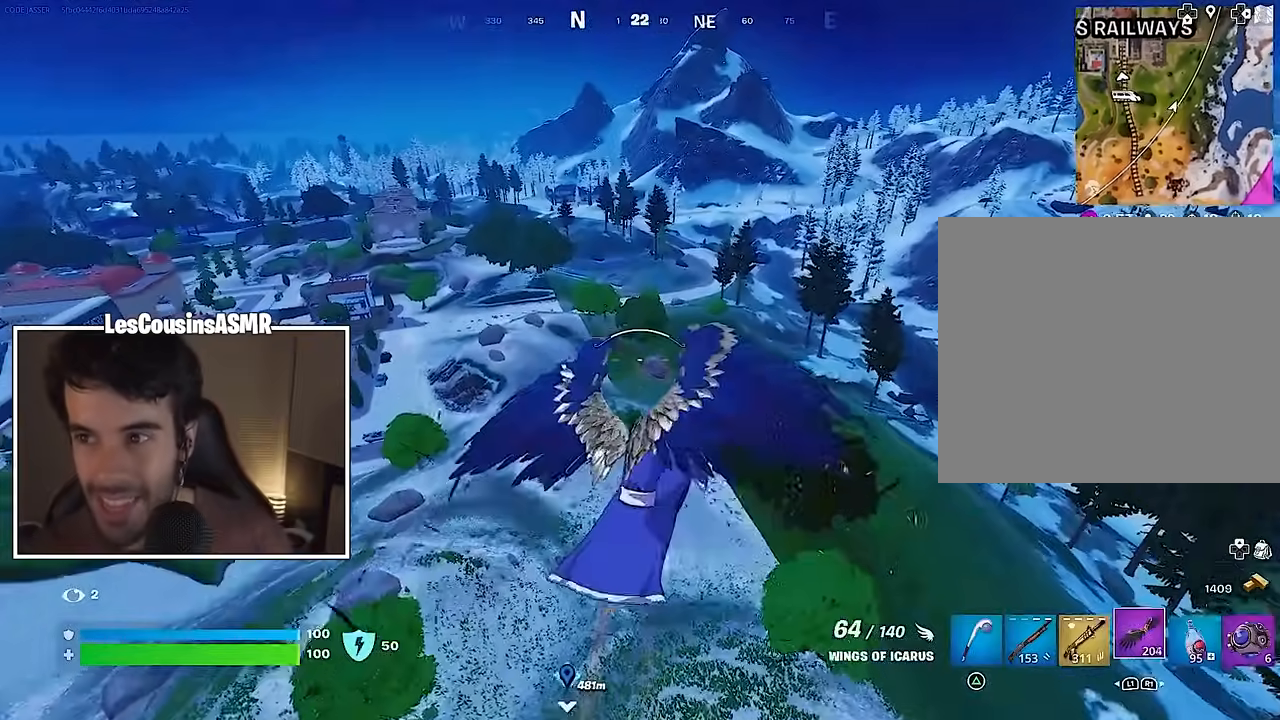
Gameplay with a controller (PlayStation layout); each line is a JSON object with the inputs held at the frame after it. "events" lists button and stick changes between this image and that frame as [ms after this image, input, new state], when the widget could be followed in between.
{"buttons": [], "left_stick": "center", "right_stick": "center", "events": []}
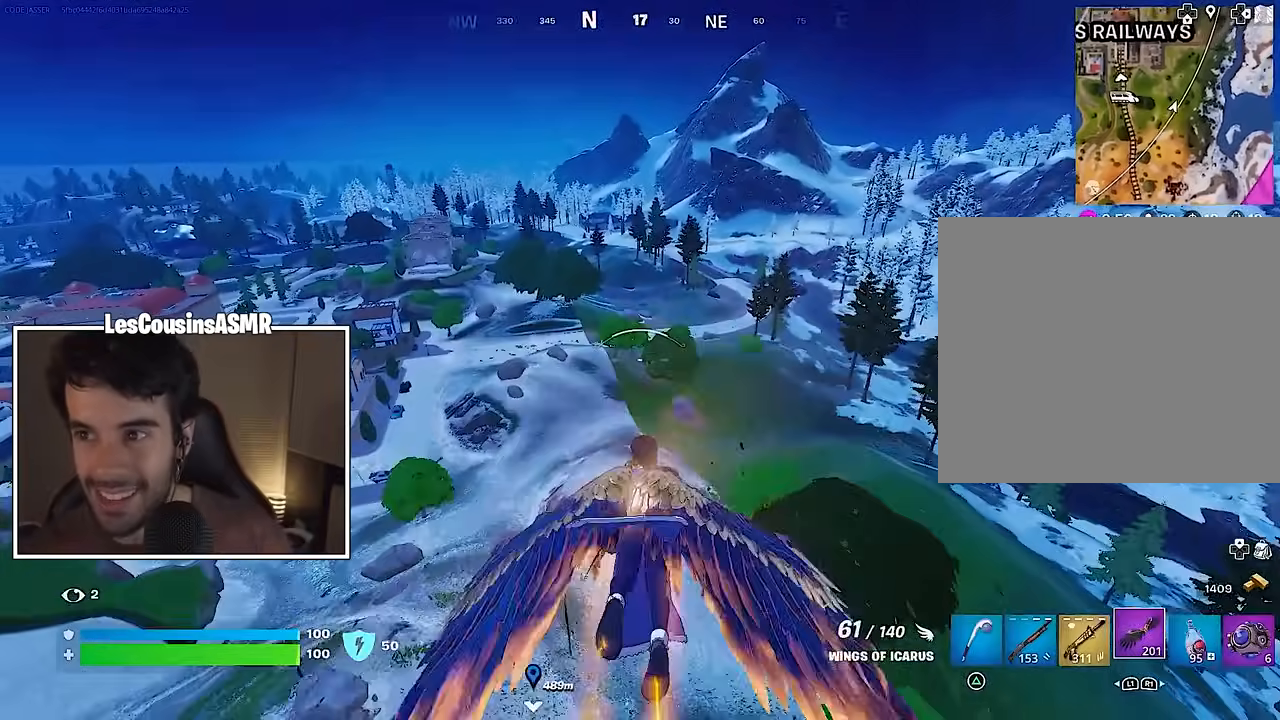
{"buttons": [], "left_stick": "center", "right_stick": "center", "events": [[183, "R2", "down"], [367, "R2", "up"]]}
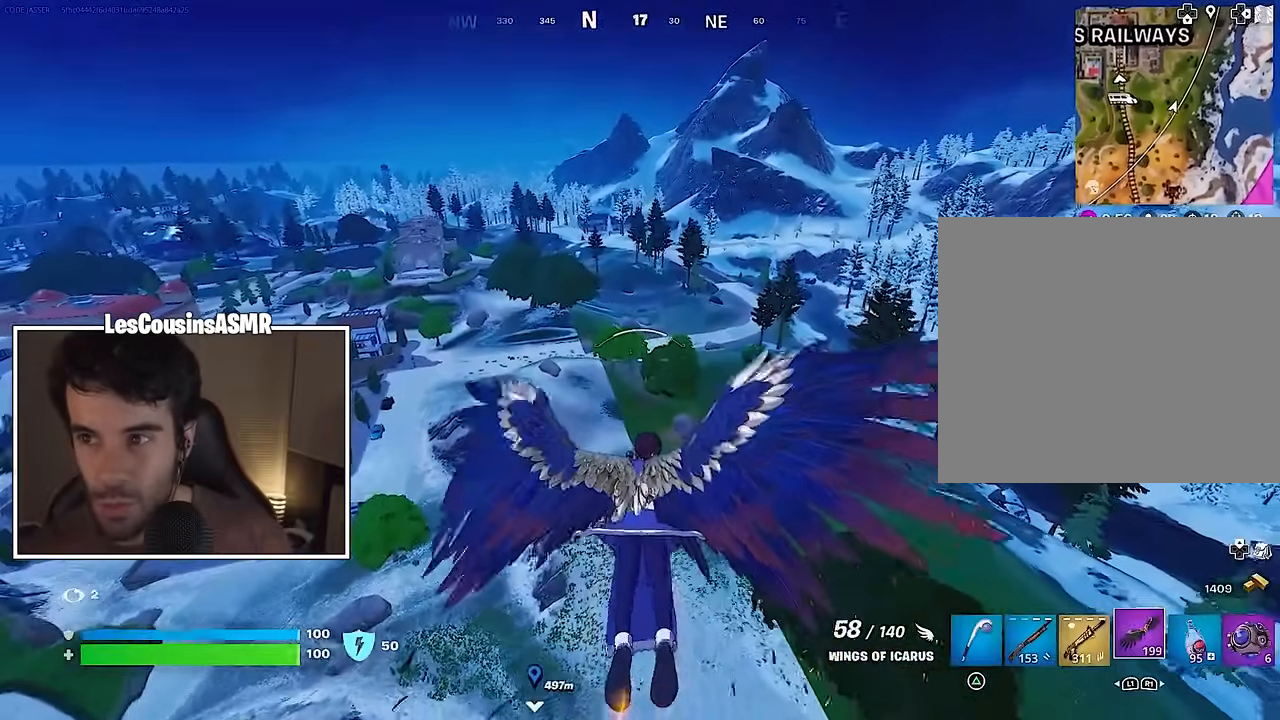
{"buttons": ["R2"], "left_stick": "center", "right_stick": "center", "events": [[383, "R2", "down"]]}
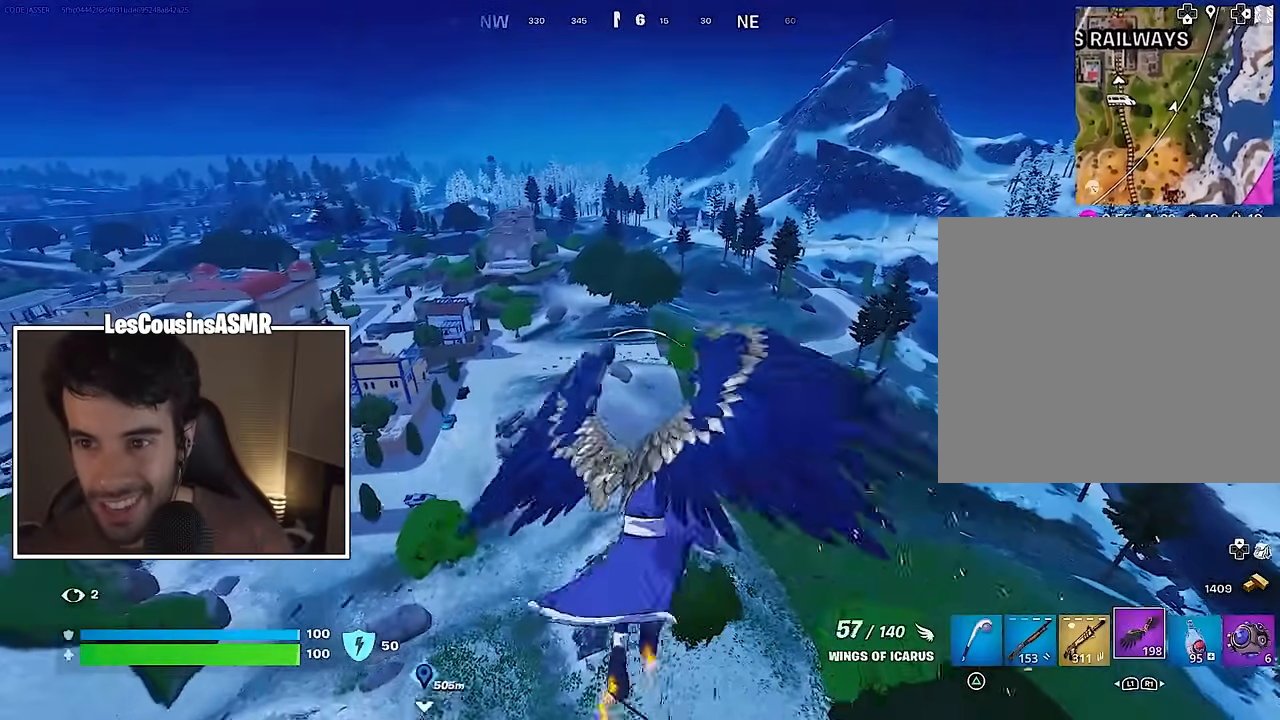
{"buttons": [], "left_stick": "center", "right_stick": "center", "events": [[33, "R2", "up"]]}
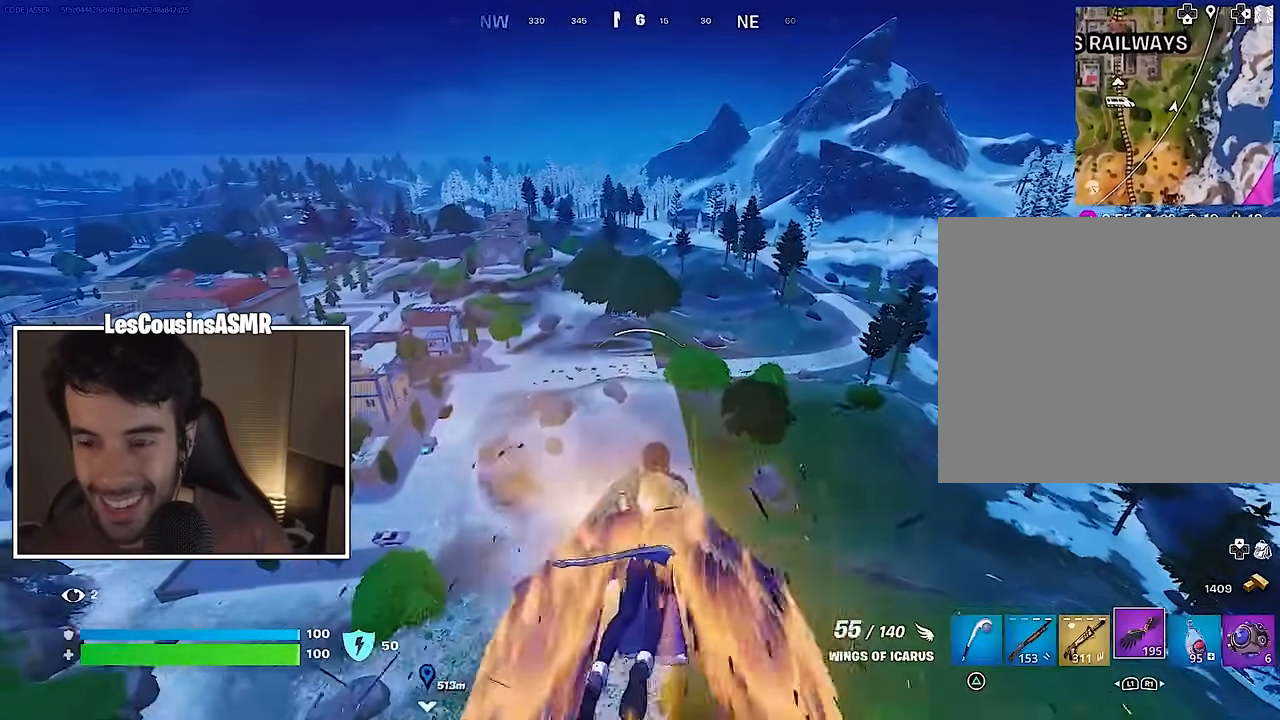
{"buttons": [], "left_stick": "center", "right_stick": "center", "events": []}
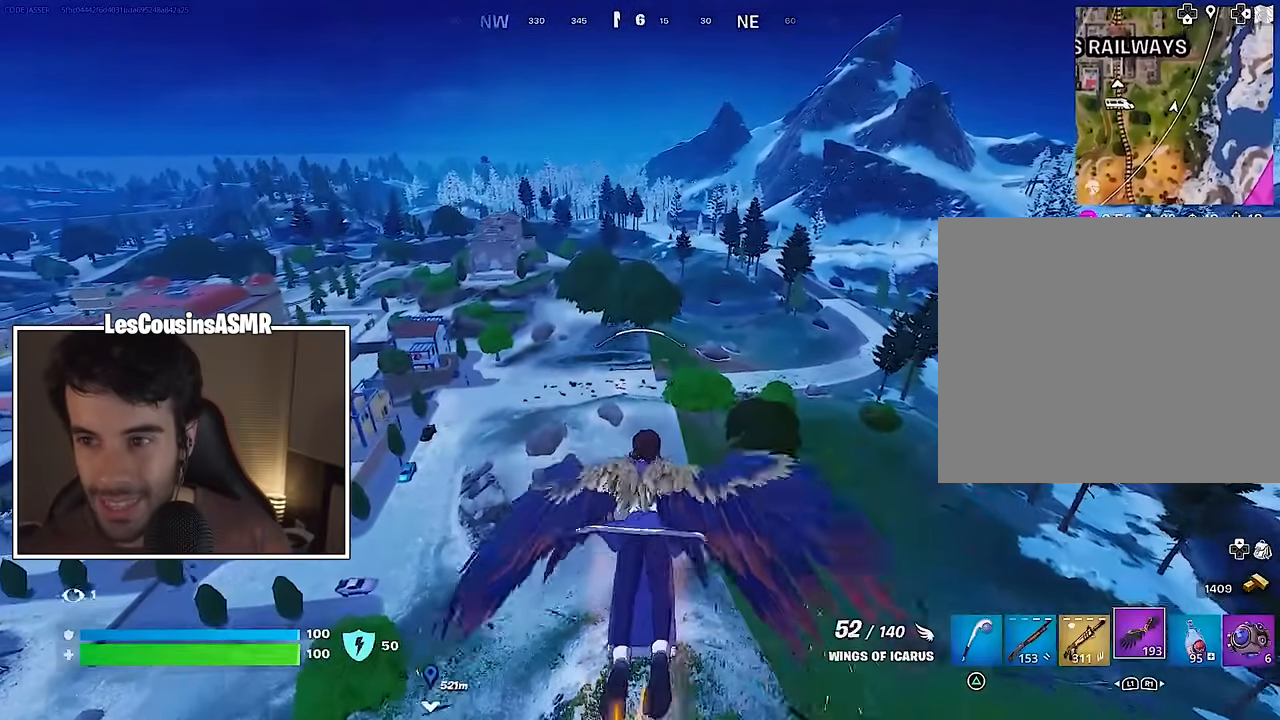
{"buttons": [], "left_stick": "center", "right_stick": "center", "events": []}
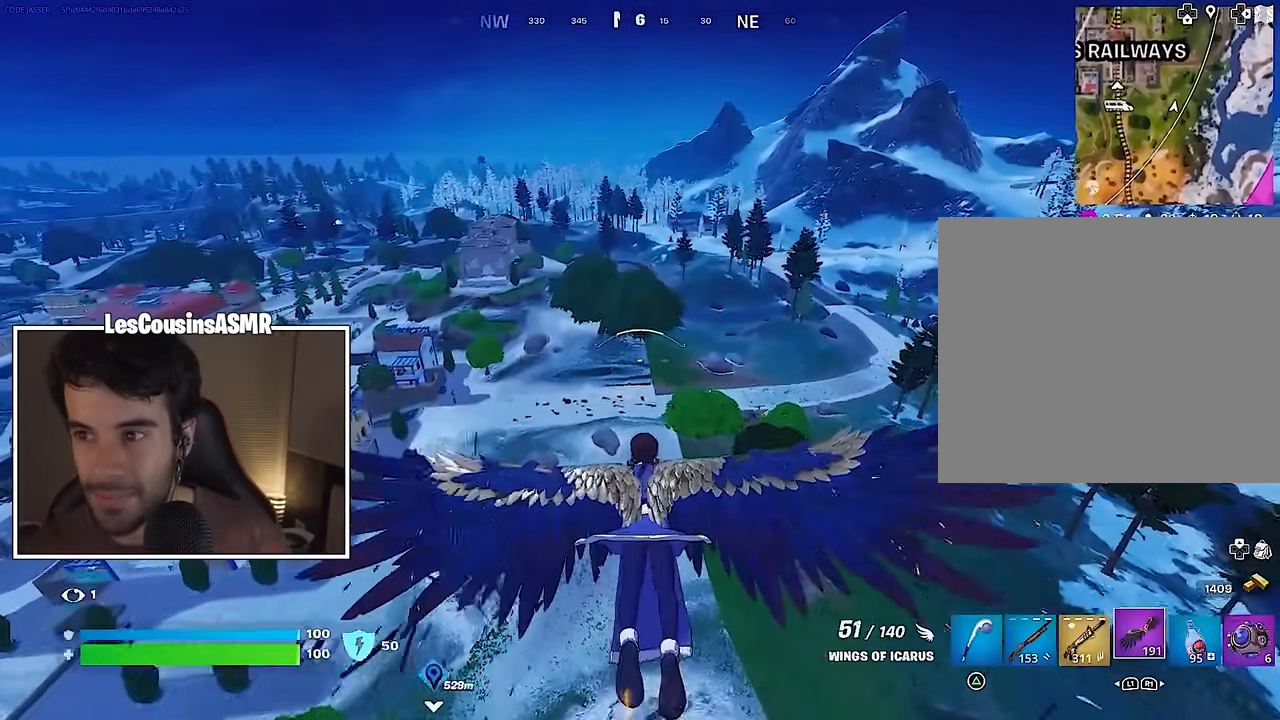
{"buttons": [], "left_stick": "up", "right_stick": "center", "events": [[150, "left_stick", "up"]]}
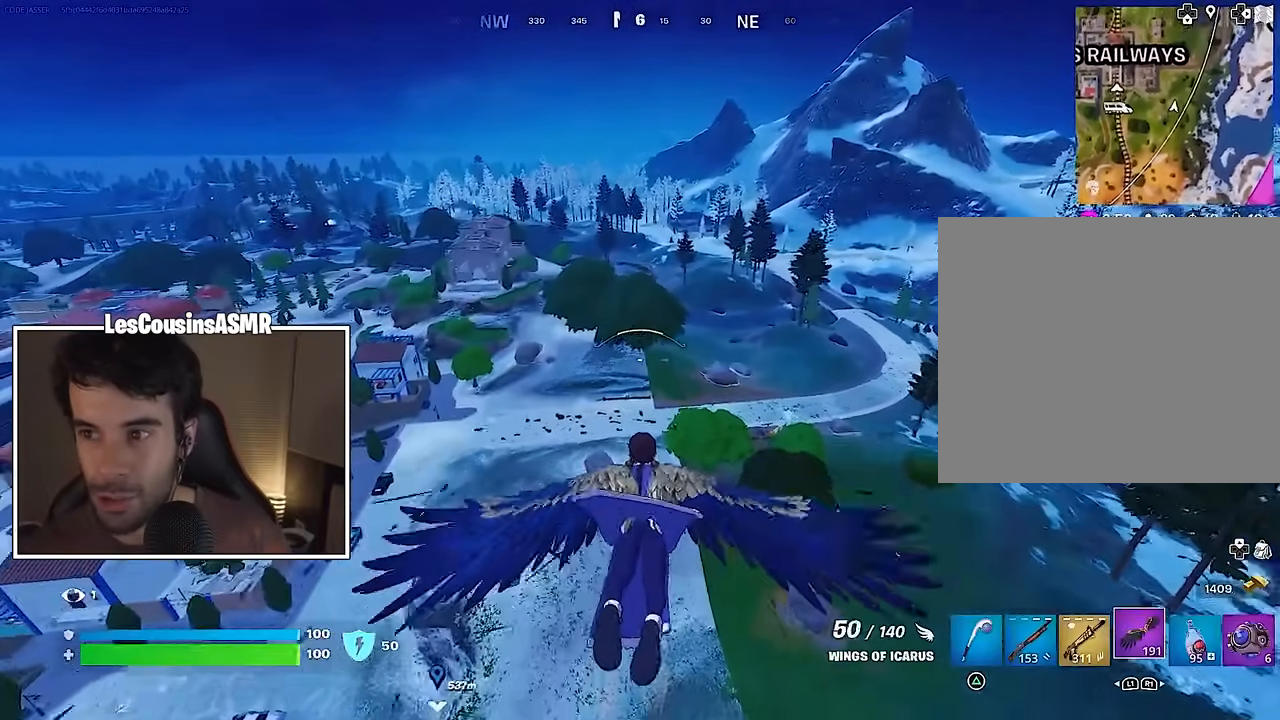
{"buttons": [], "left_stick": "up", "right_stick": "center", "events": [[233, "right_stick", "down-left"], [350, "right_stick", "center"]]}
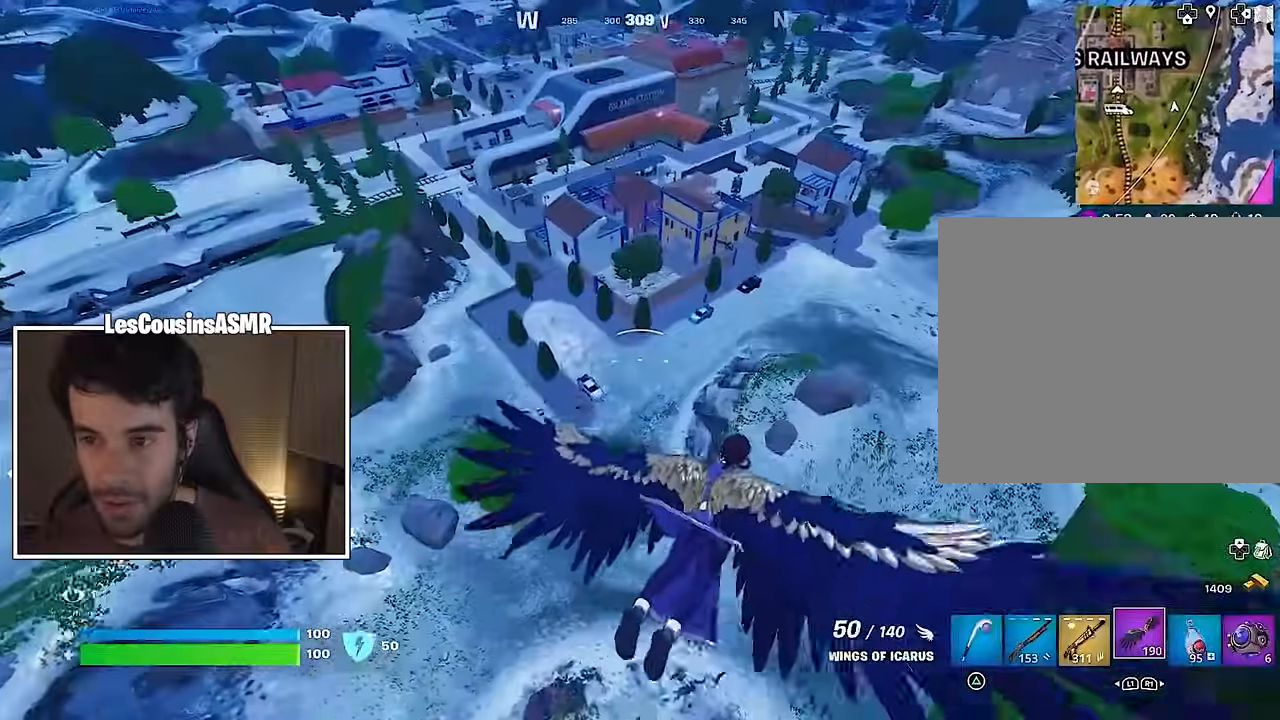
{"buttons": [], "left_stick": "up", "right_stick": "center", "events": []}
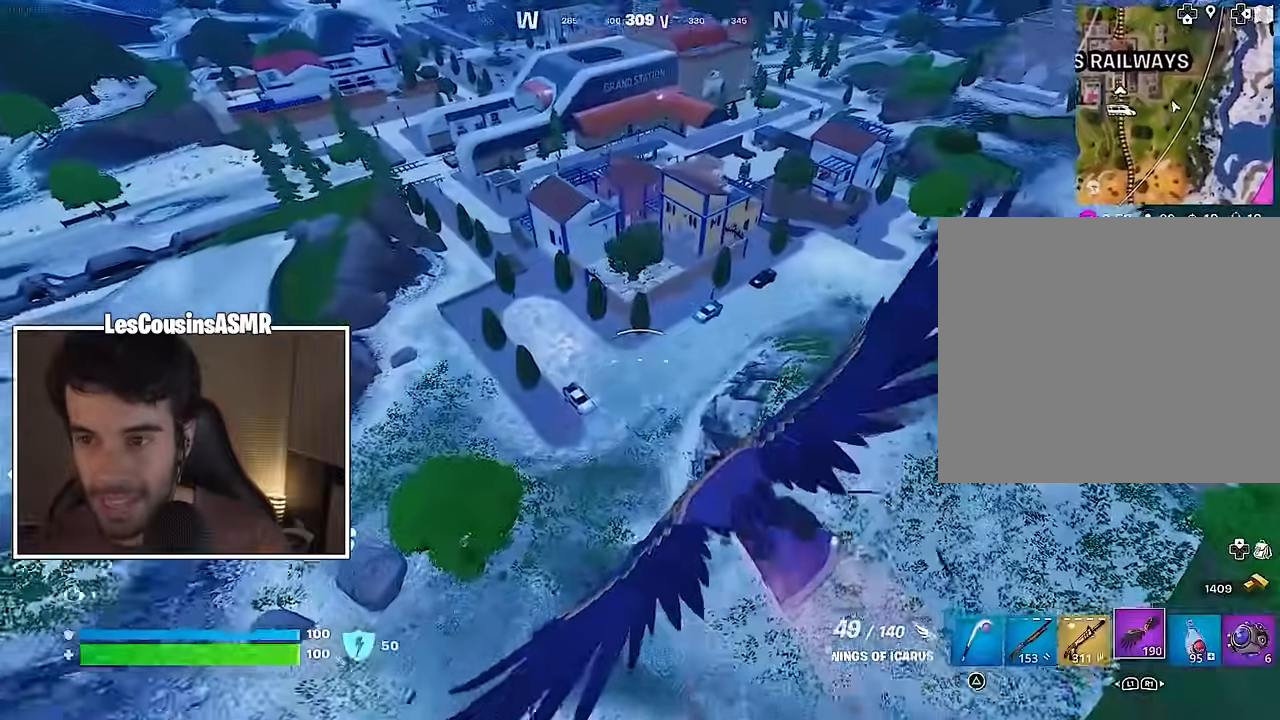
{"buttons": [], "left_stick": "up", "right_stick": "center", "events": []}
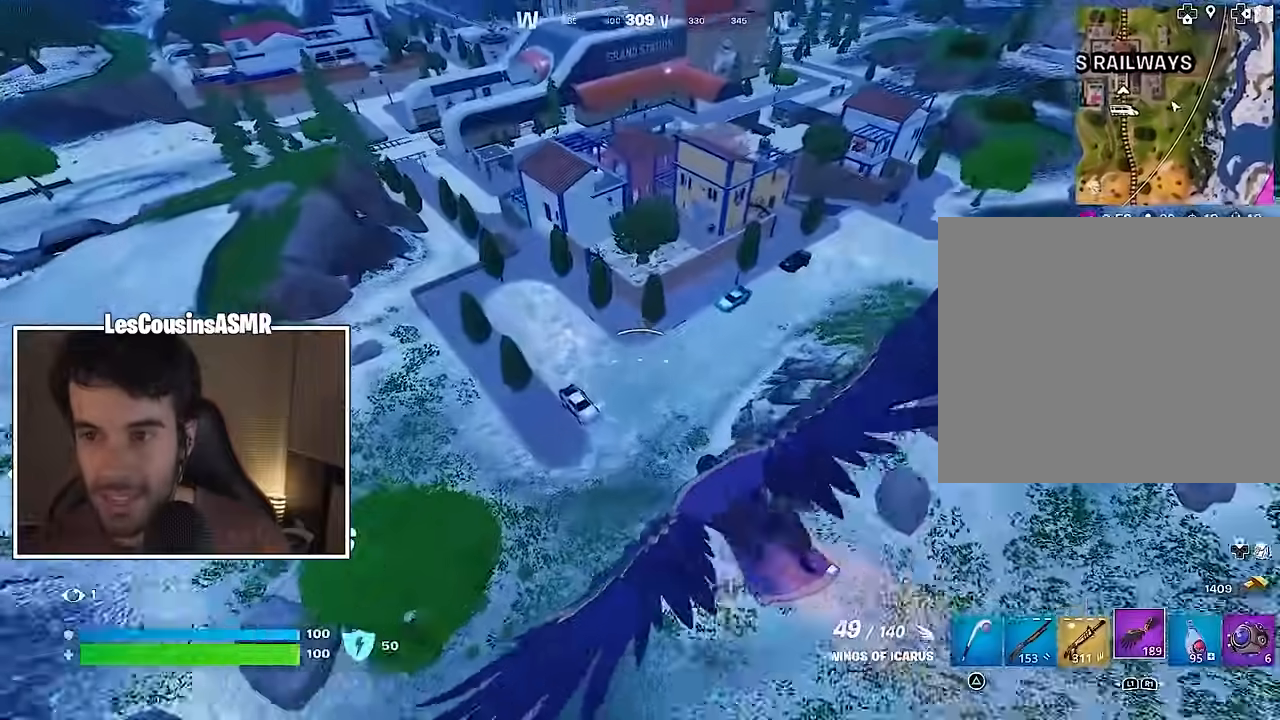
{"buttons": [], "left_stick": "up", "right_stick": "center", "events": []}
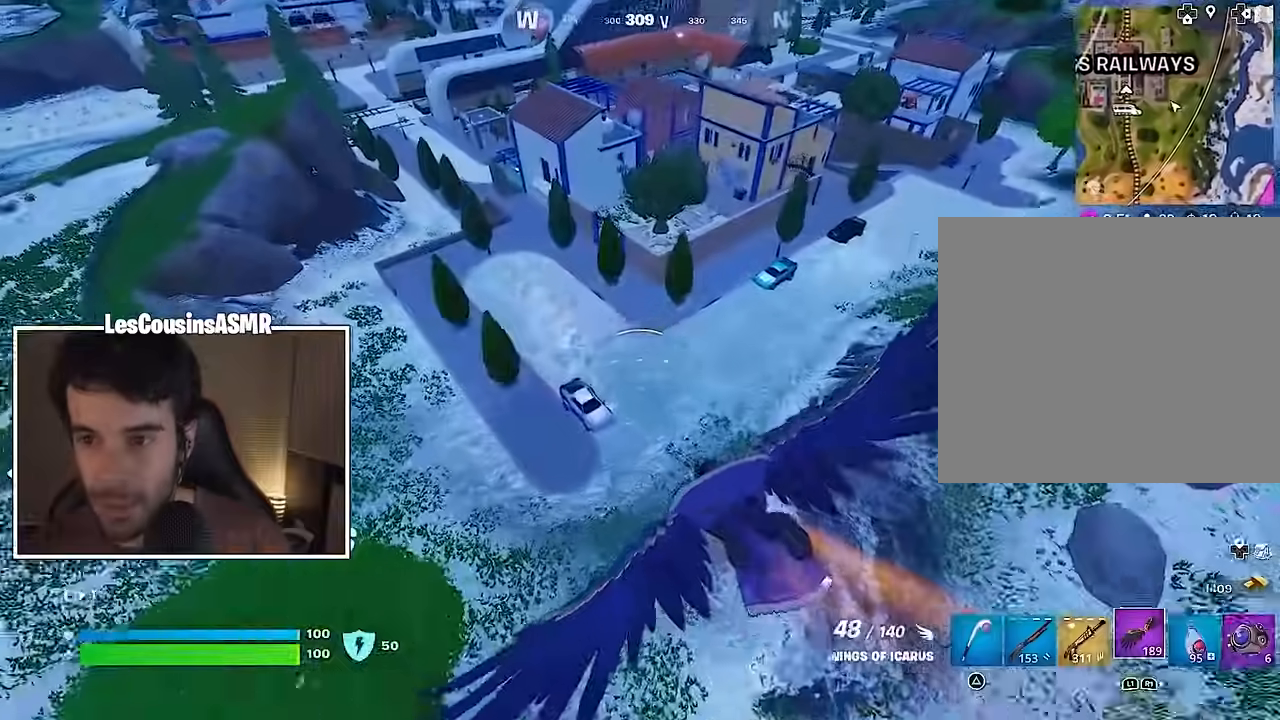
{"buttons": [], "left_stick": "up", "right_stick": "center", "events": [[300, "right_stick", "down"], [383, "right_stick", "center"]]}
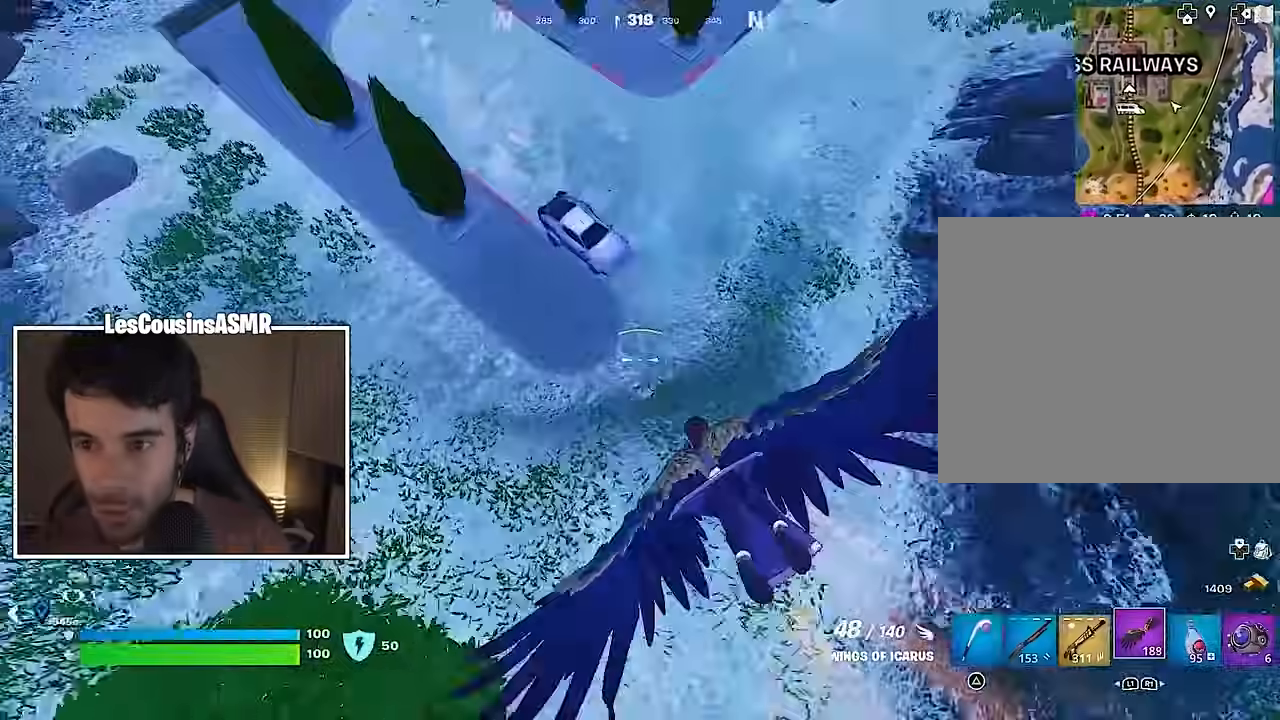
{"buttons": [], "left_stick": "up", "right_stick": "up-right", "events": [[400, "right_stick", "up-right"]]}
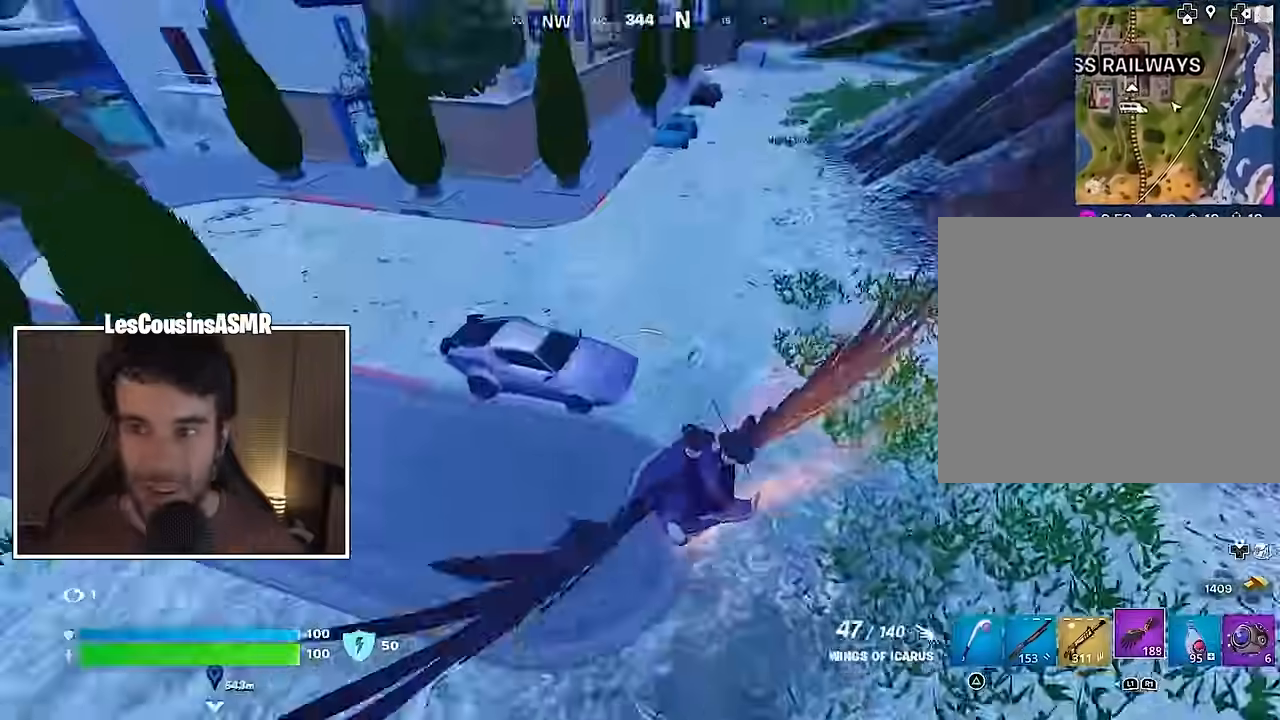
{"buttons": [], "left_stick": "up-left", "right_stick": "center", "events": [[67, "right_stick", "center"], [333, "left_stick", "up-left"]]}
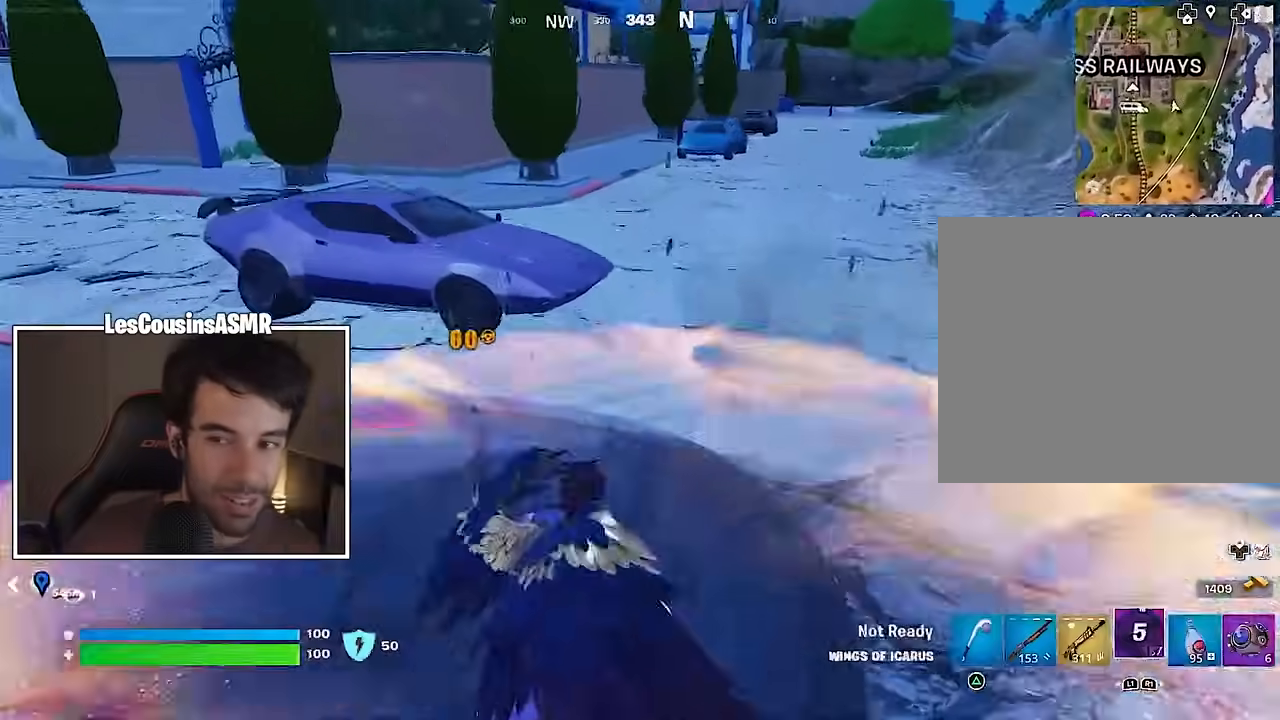
{"buttons": [], "left_stick": "up-left", "right_stick": "center", "events": [[300, "right_stick", "up-left"], [317, "L3", "down"], [383, "L3", "up"], [417, "right_stick", "center"]]}
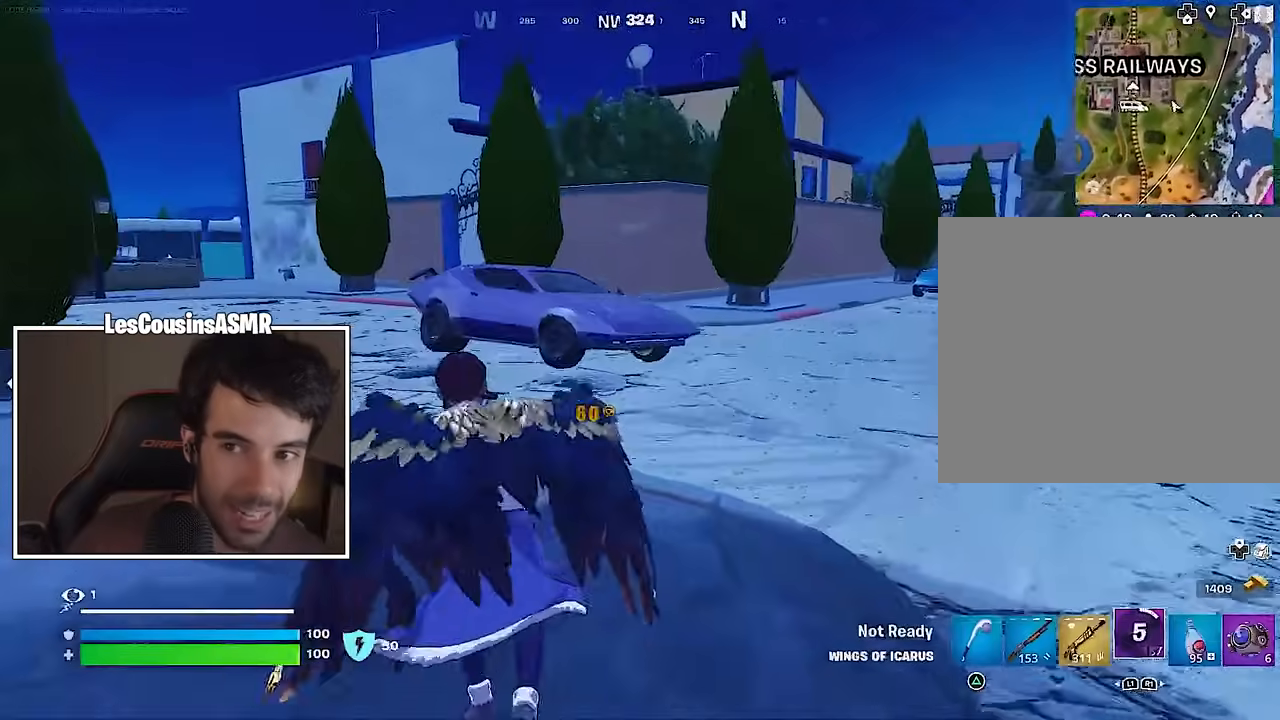
{"buttons": ["L1"], "left_stick": "up-left", "right_stick": "center", "events": [[300, "L1", "down"], [383, "L1", "up"], [417, "L1", "down"]]}
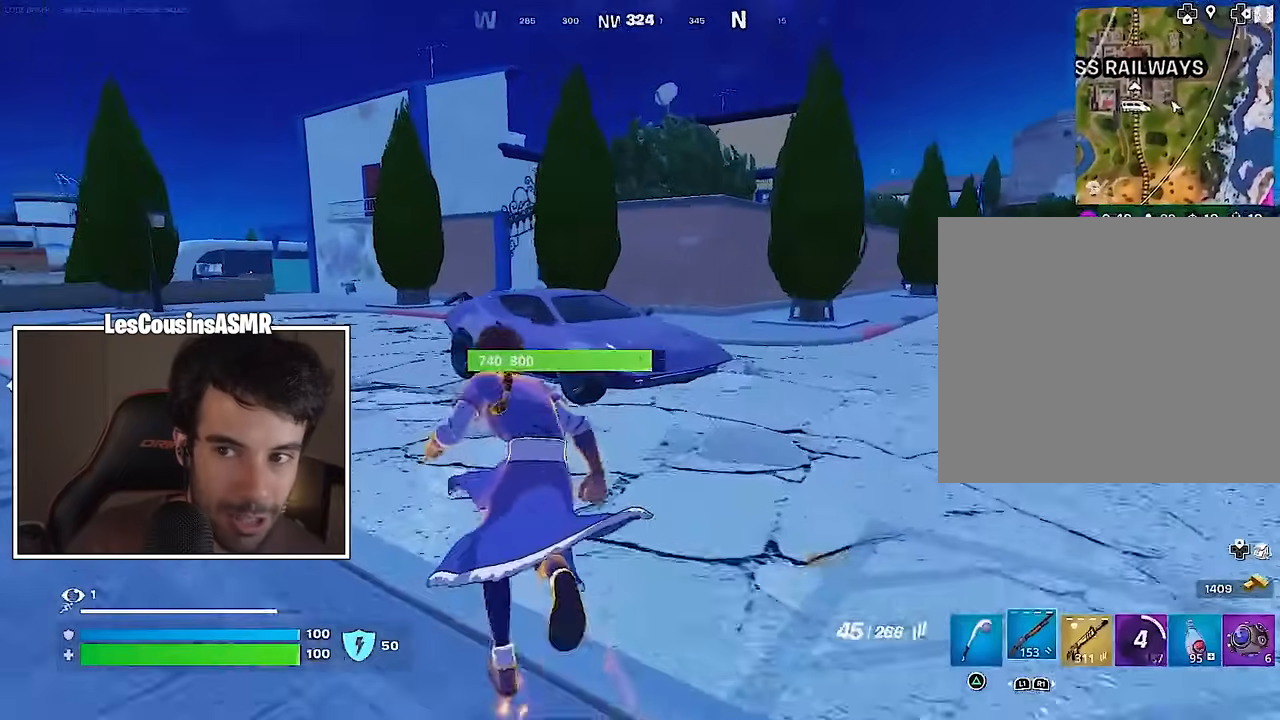
{"buttons": [], "left_stick": "left", "right_stick": "center", "events": [[50, "L1", "up"], [333, "SQUARE", "down"], [400, "left_stick", "left"], [433, "SQUARE", "up"]]}
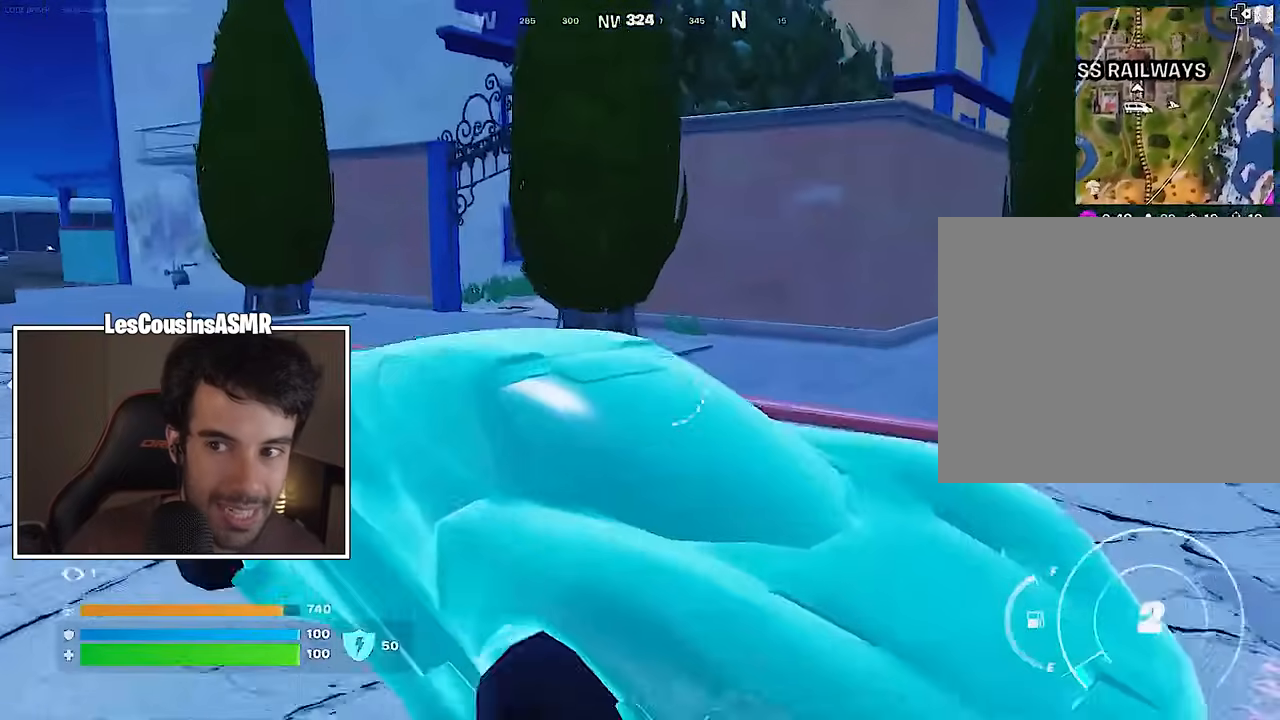
{"buttons": [], "left_stick": "up-left", "right_stick": "center", "events": [[283, "right_stick", "right"], [417, "right_stick", "center"], [450, "left_stick", "up-left"]]}
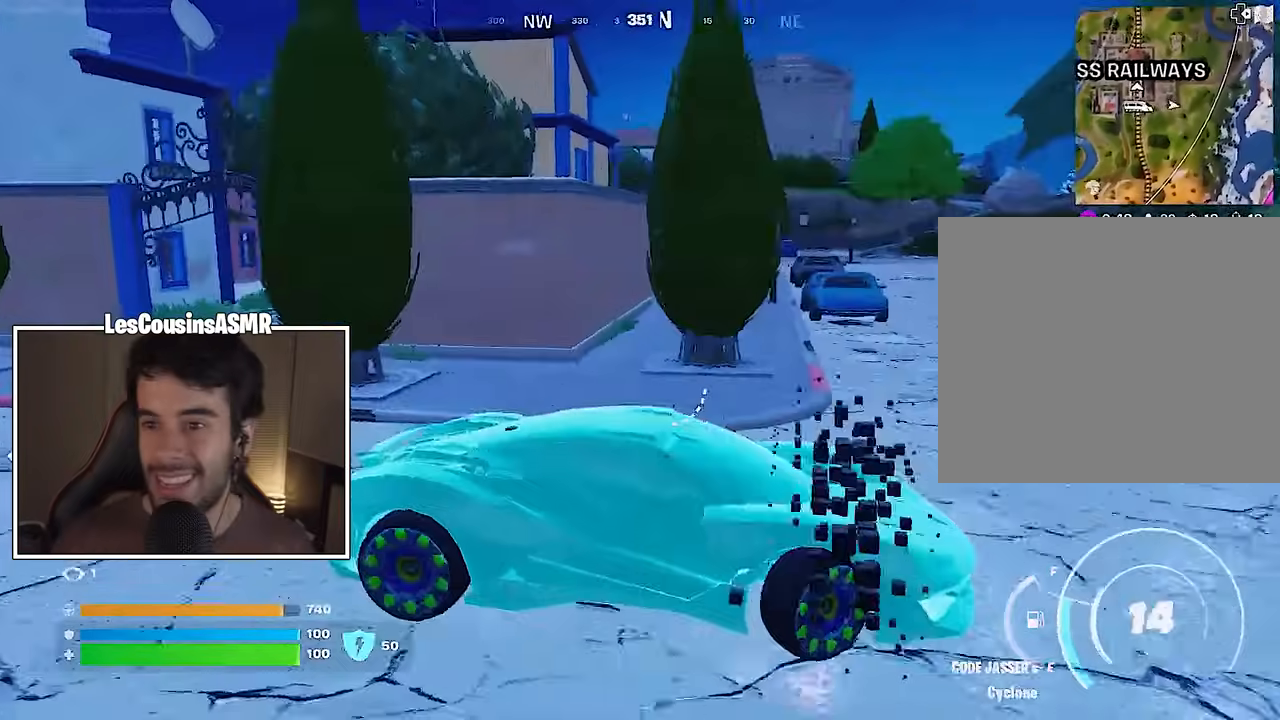
{"buttons": [], "left_stick": "left", "right_stick": "center", "events": [[100, "left_stick", "left"], [350, "TRIANGLE", "down"], [450, "TRIANGLE", "up"]]}
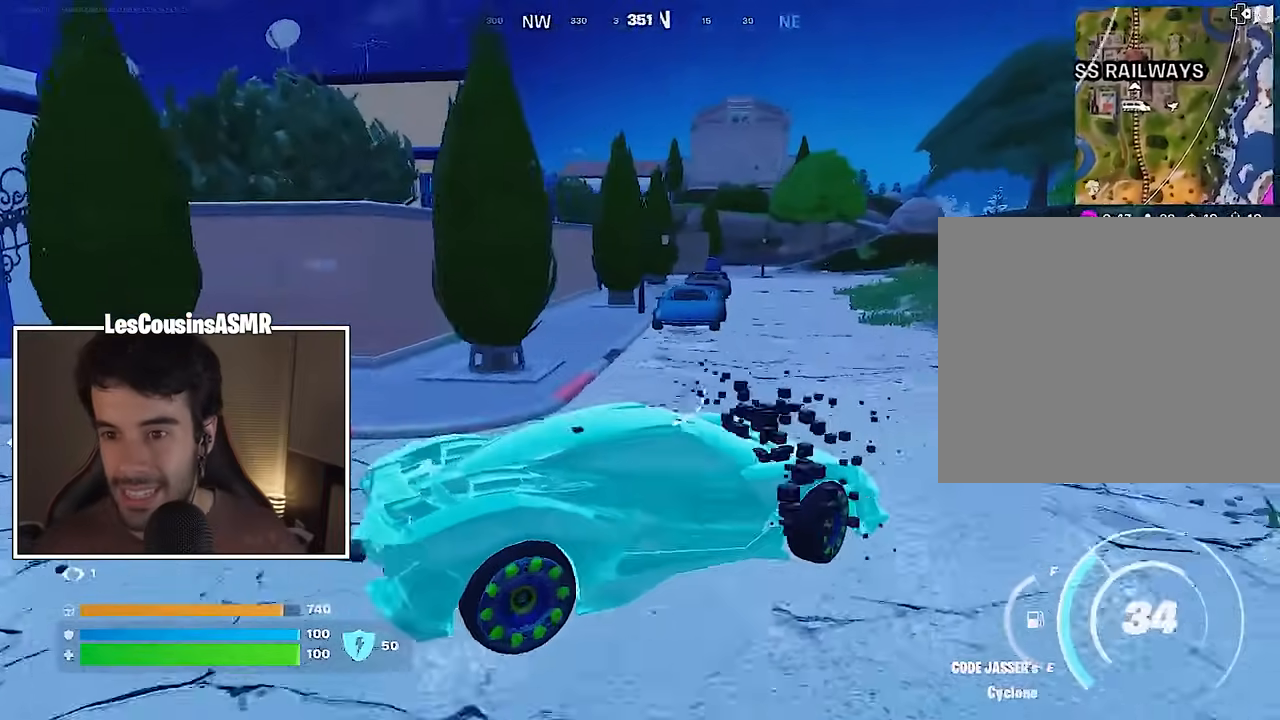
{"buttons": [], "left_stick": "up-left", "right_stick": "center", "events": [[450, "left_stick", "up-left"]]}
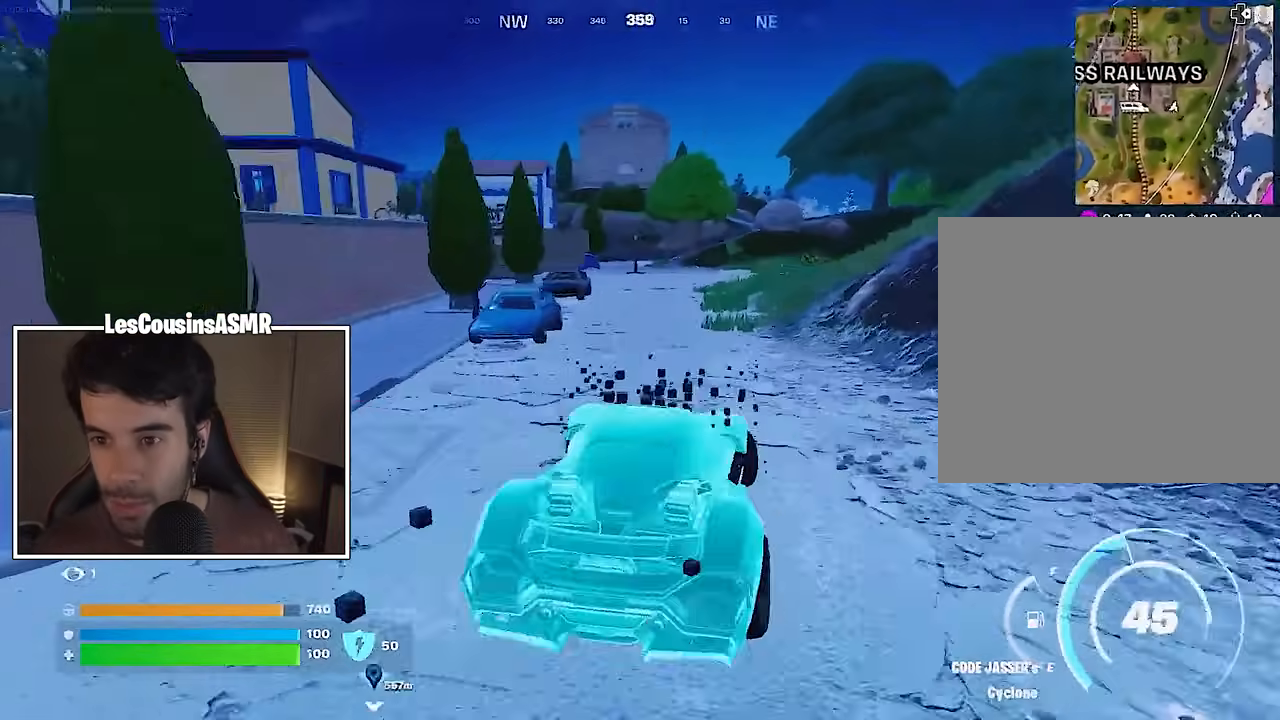
{"buttons": ["L3"], "left_stick": "up", "right_stick": "center", "events": [[117, "L3", "down"], [217, "left_stick", "up"]]}
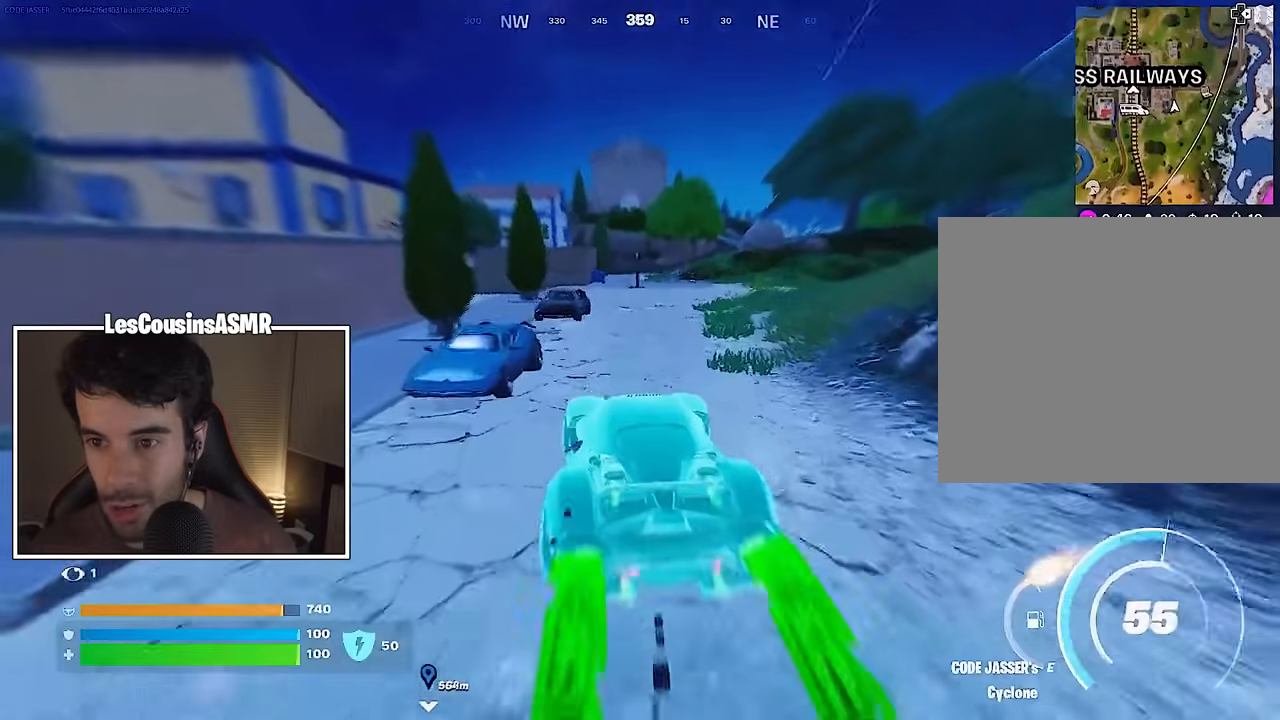
{"buttons": ["L3"], "left_stick": "up-right", "right_stick": "center", "events": [[150, "left_stick", "up-right"]]}
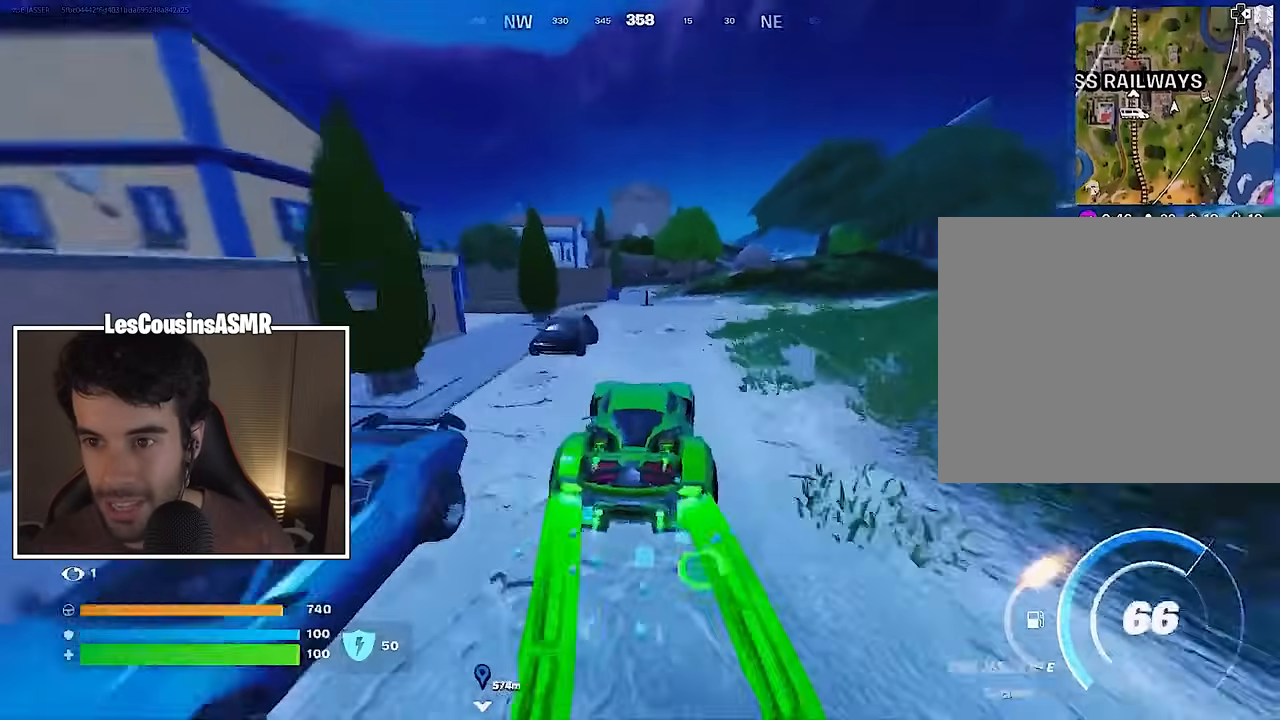
{"buttons": ["L3"], "left_stick": "up-right", "right_stick": "up-right", "events": [[67, "left_stick", "right"], [83, "L3", "up"], [417, "L3", "down"], [433, "left_stick", "up-right"], [433, "right_stick", "up-right"]]}
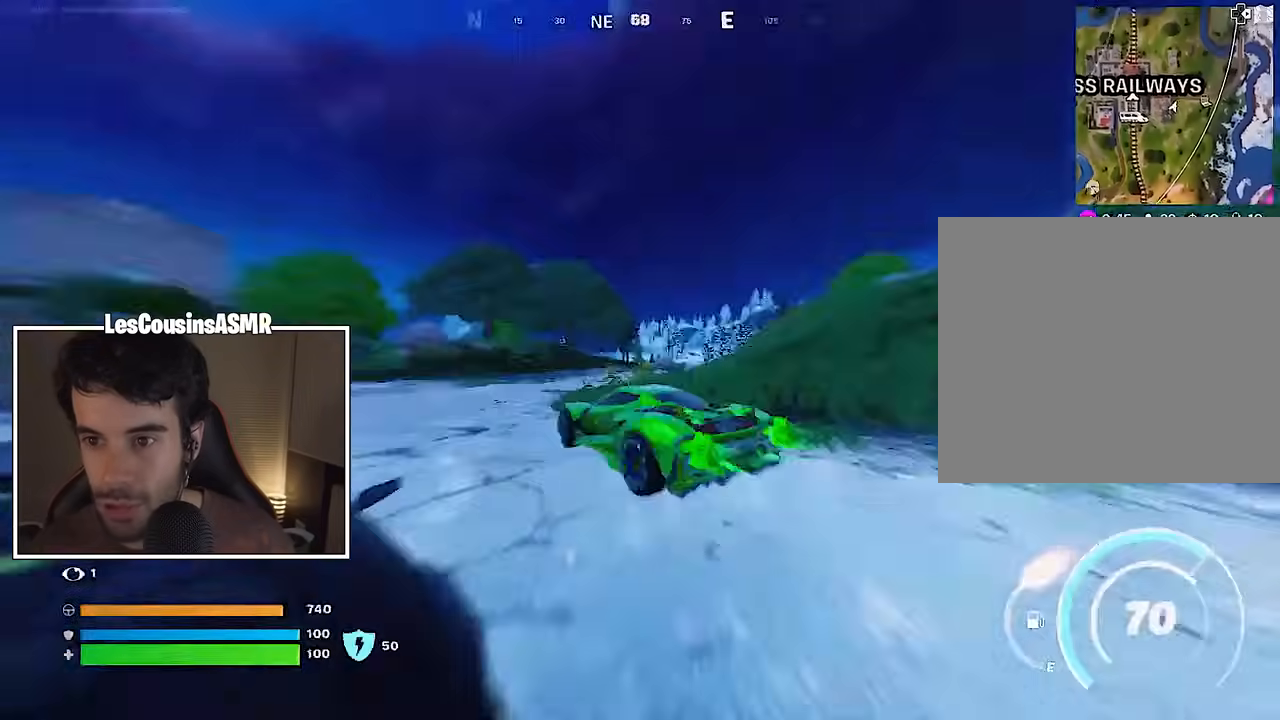
{"buttons": ["L3"], "left_stick": "up-right", "right_stick": "center", "events": [[33, "right_stick", "center"], [233, "right_stick", "down-left"], [333, "right_stick", "center"]]}
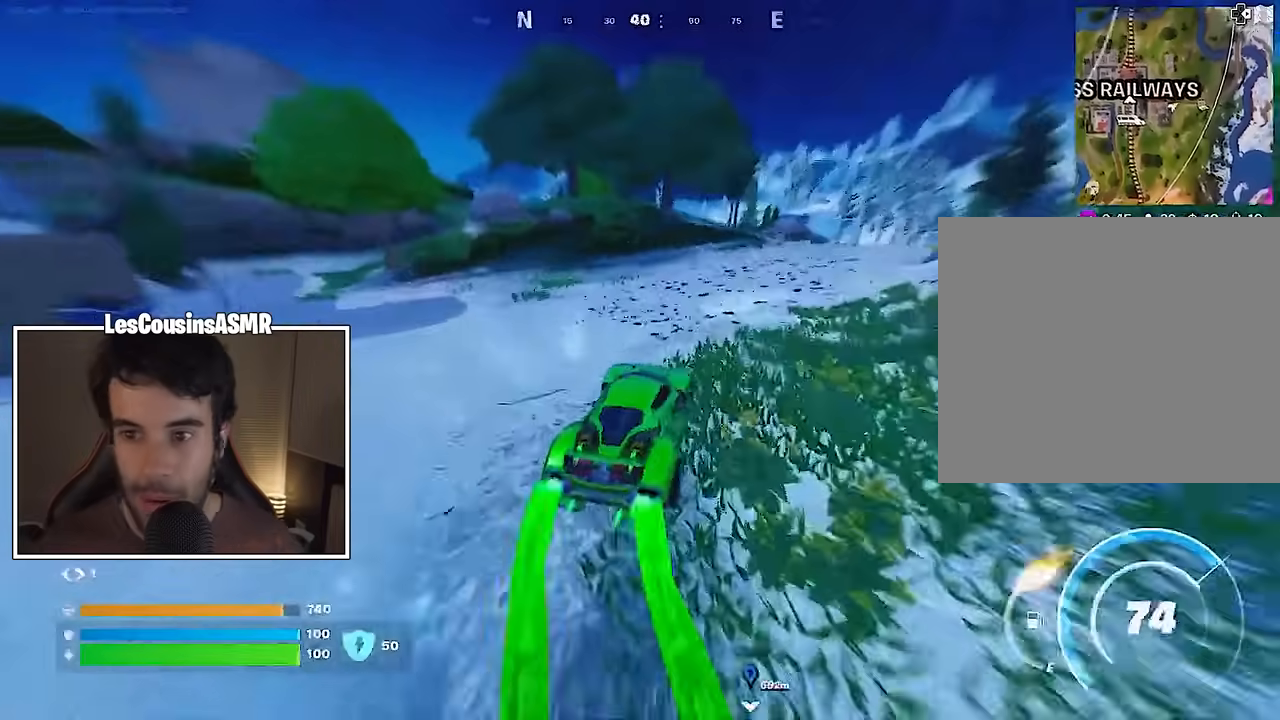
{"buttons": ["L3"], "left_stick": "up-right", "right_stick": "center", "events": [[67, "right_stick", "up"], [117, "right_stick", "up-left"], [267, "right_stick", "center"], [333, "right_stick", "right"], [450, "right_stick", "center"]]}
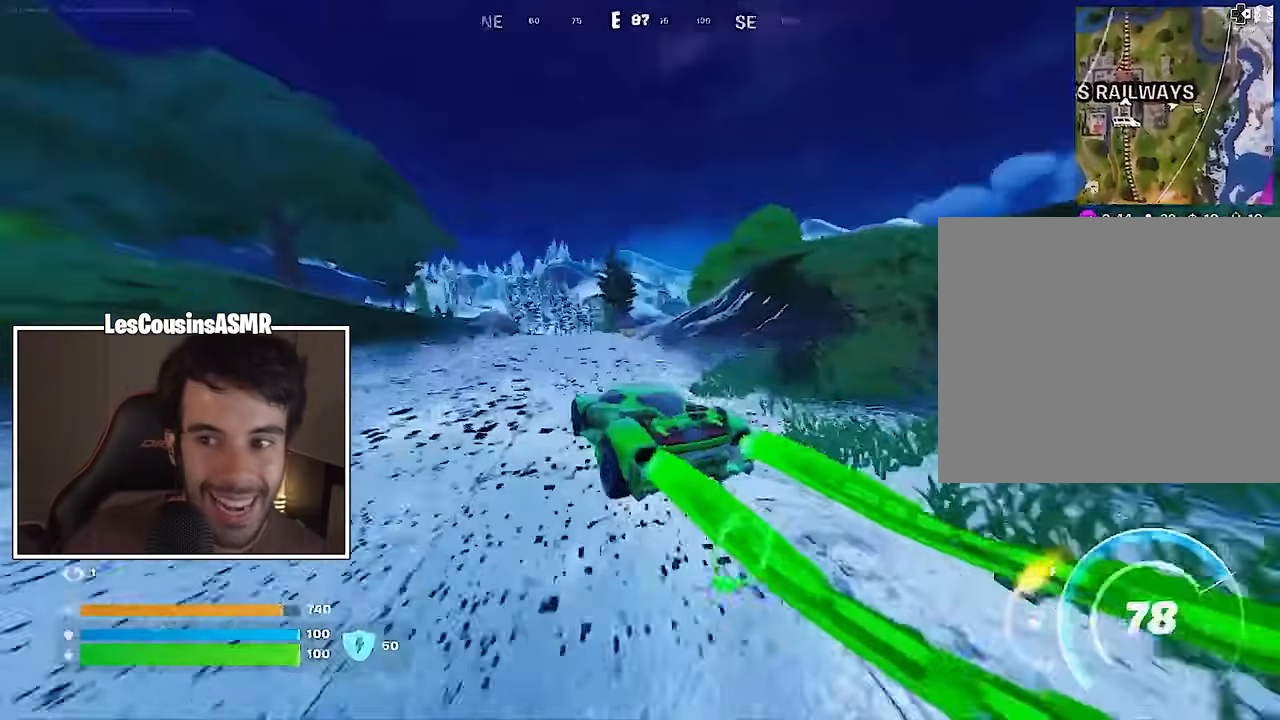
{"buttons": ["L3"], "left_stick": "up", "right_stick": "center", "events": [[267, "left_stick", "up"]]}
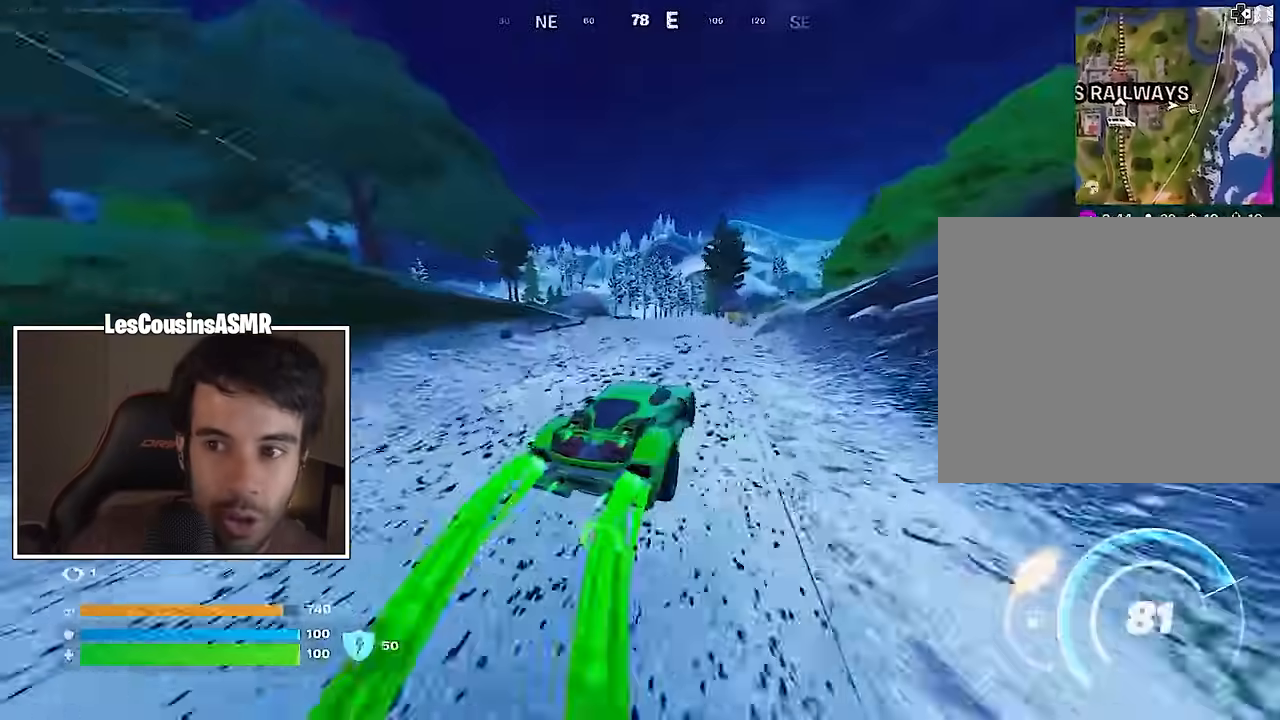
{"buttons": ["L3"], "left_stick": "up-left", "right_stick": "center", "events": [[83, "left_stick", "up-left"]]}
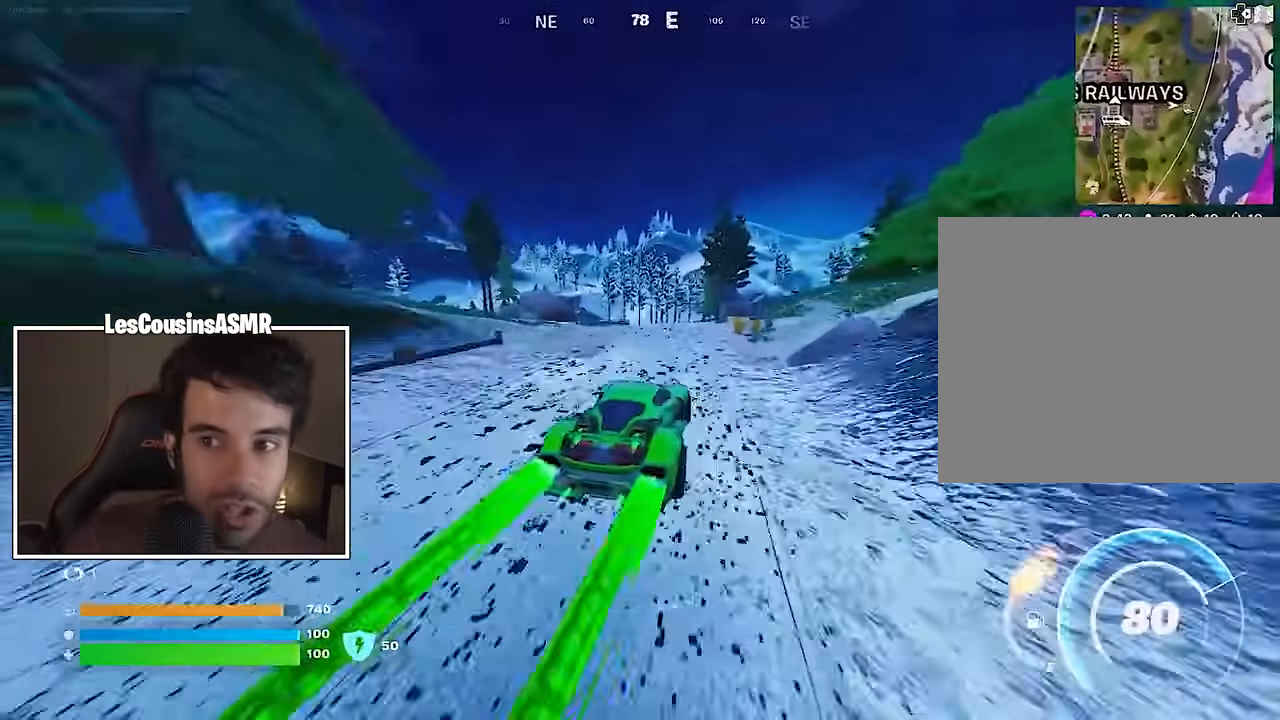
{"buttons": ["L3"], "left_stick": "up-left", "right_stick": "center", "events": []}
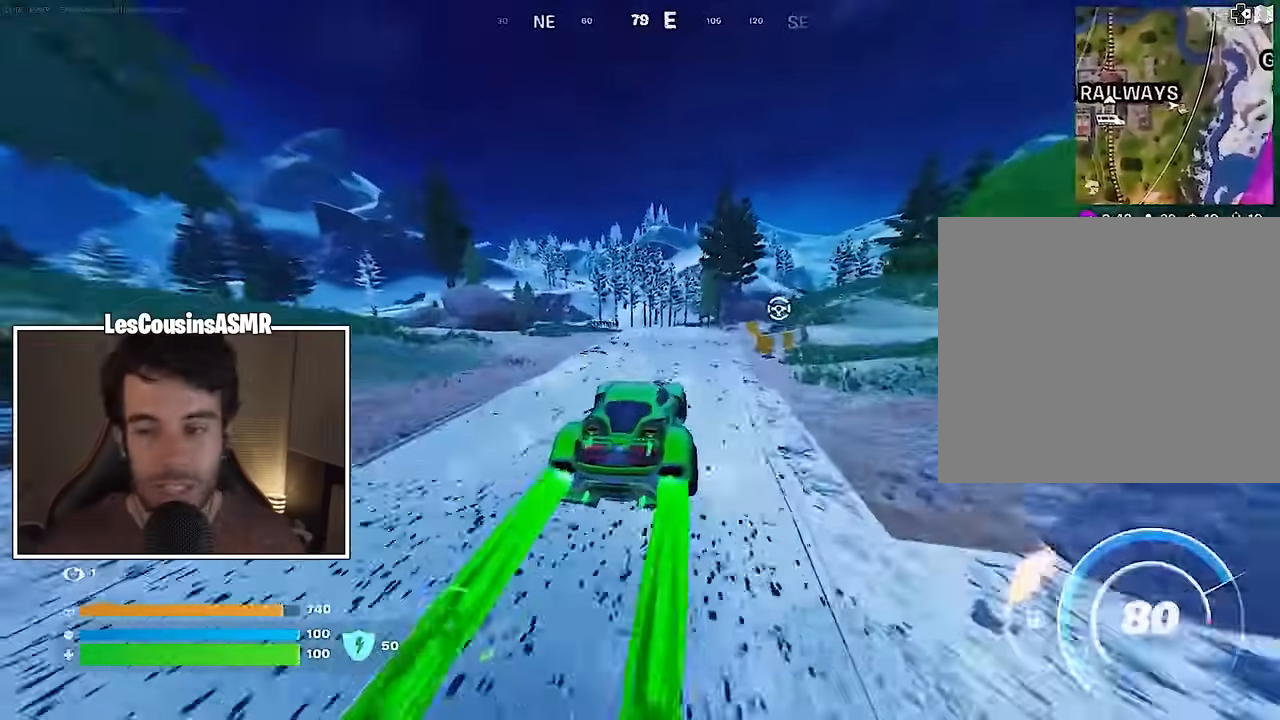
{"buttons": ["L3"], "left_stick": "up-left", "right_stick": "center", "events": []}
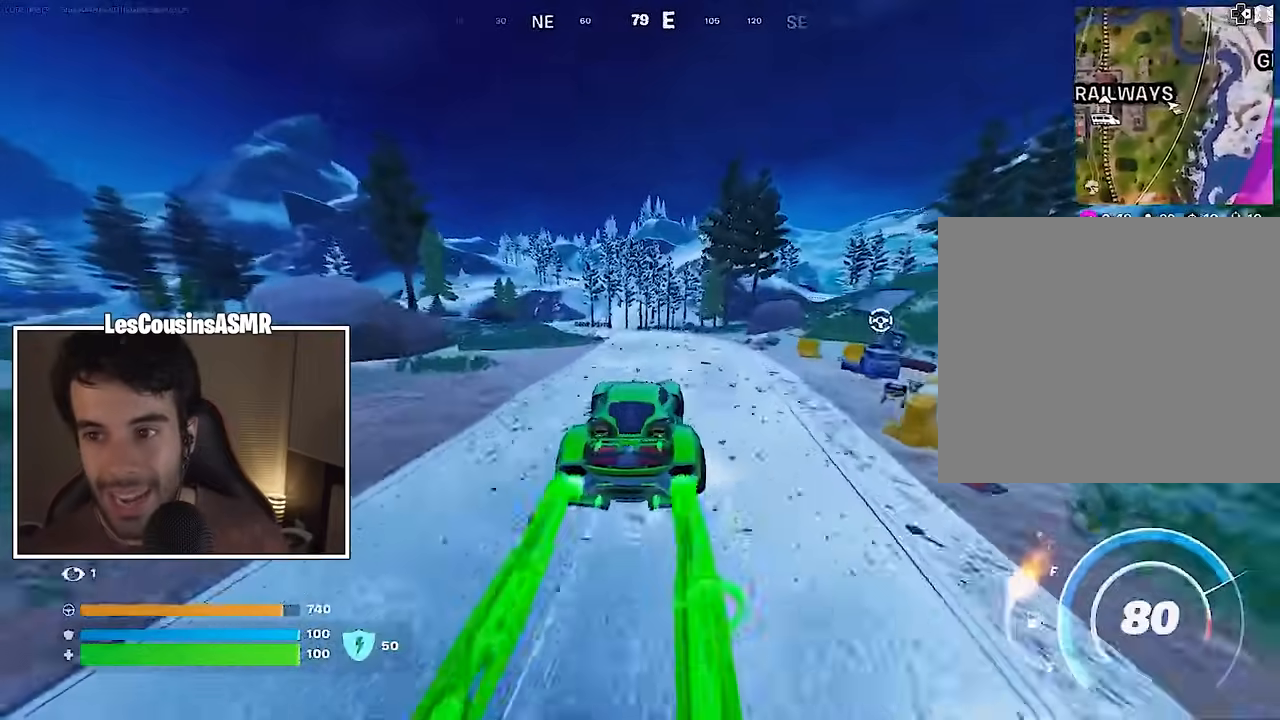
{"buttons": ["L3"], "left_stick": "up-left", "right_stick": "center", "events": []}